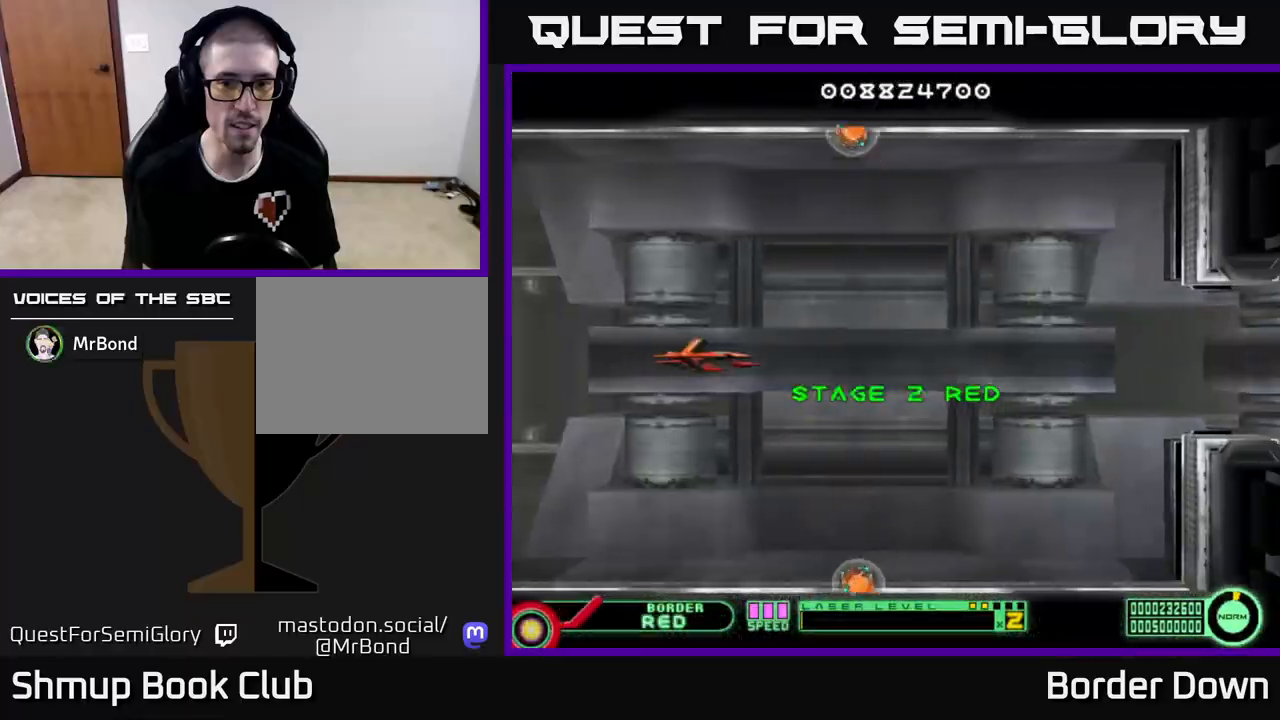
Gameplay with a controller (Xbox layout); each line is a JSON object with the inputs held at the frame after it. "events" lists button and stick changes between this image and that frame as [ms after this image, input, new state], when the widget could be followed in between.
{"buttons": ["DPAD_DOWN", "DPAD_RIGHT"], "left_stick": "center", "right_stick": "center", "events": [[250, "DPAD_DOWN", "down"], [333, "DPAD_RIGHT", "down"]]}
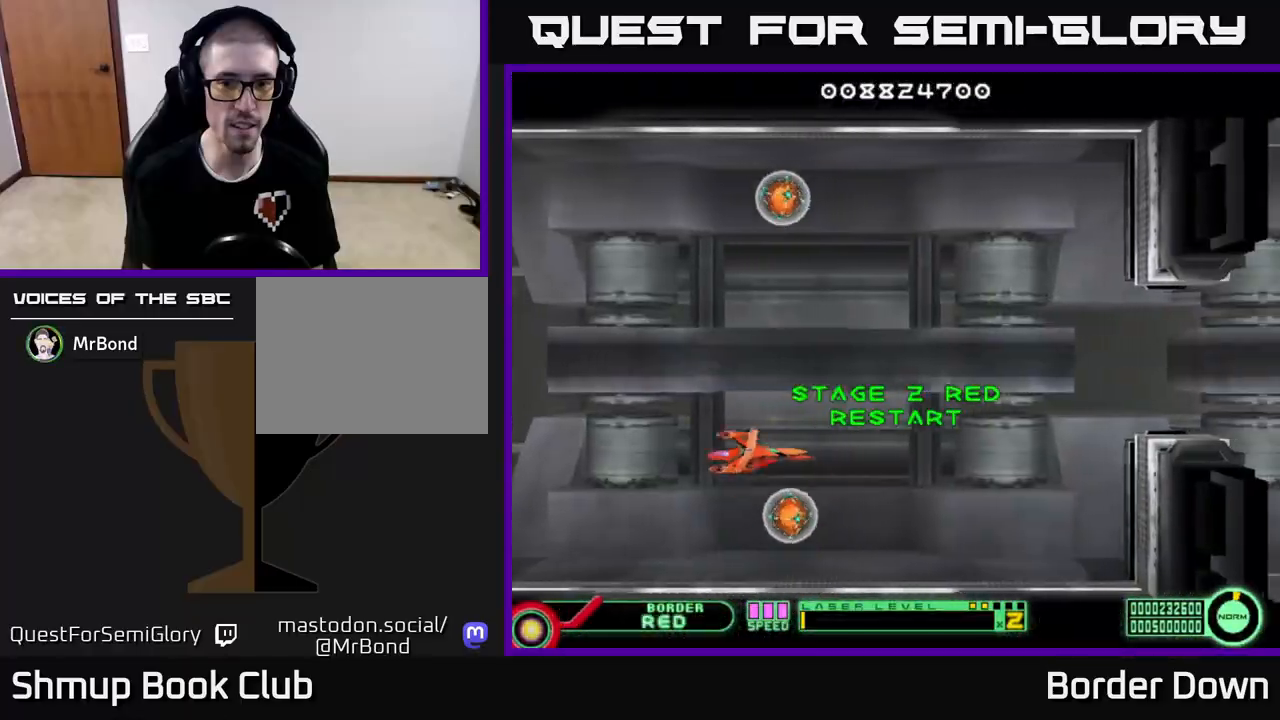
{"buttons": ["DPAD_UP", "DPAD_LEFT"], "left_stick": "center", "right_stick": "center", "events": [[133, "DPAD_DOWN", "up"], [150, "DPAD_RIGHT", "up"], [167, "DPAD_UP", "down"], [350, "DPAD_LEFT", "down"]]}
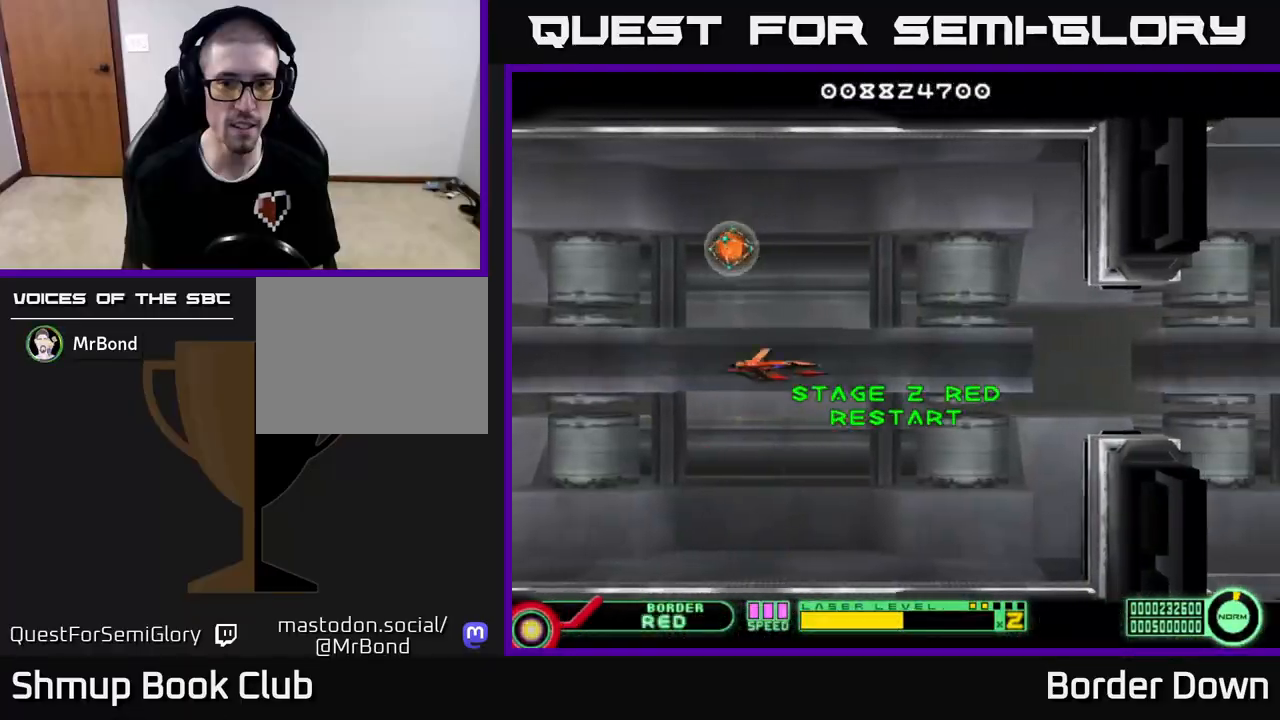
{"buttons": [], "left_stick": "center", "right_stick": "center", "events": [[100, "DPAD_LEFT", "up"], [233, "DPAD_UP", "up"]]}
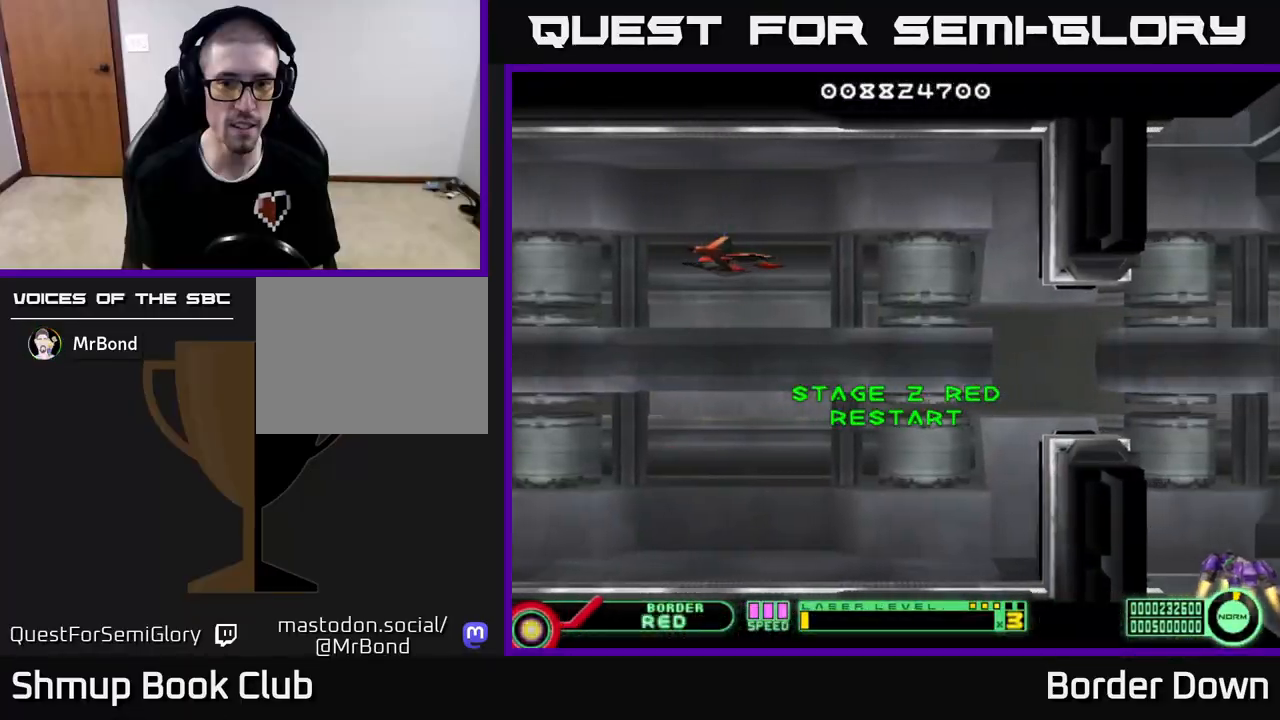
{"buttons": ["DPAD_DOWN"], "left_stick": "center", "right_stick": "center", "events": [[400, "DPAD_DOWN", "down"]]}
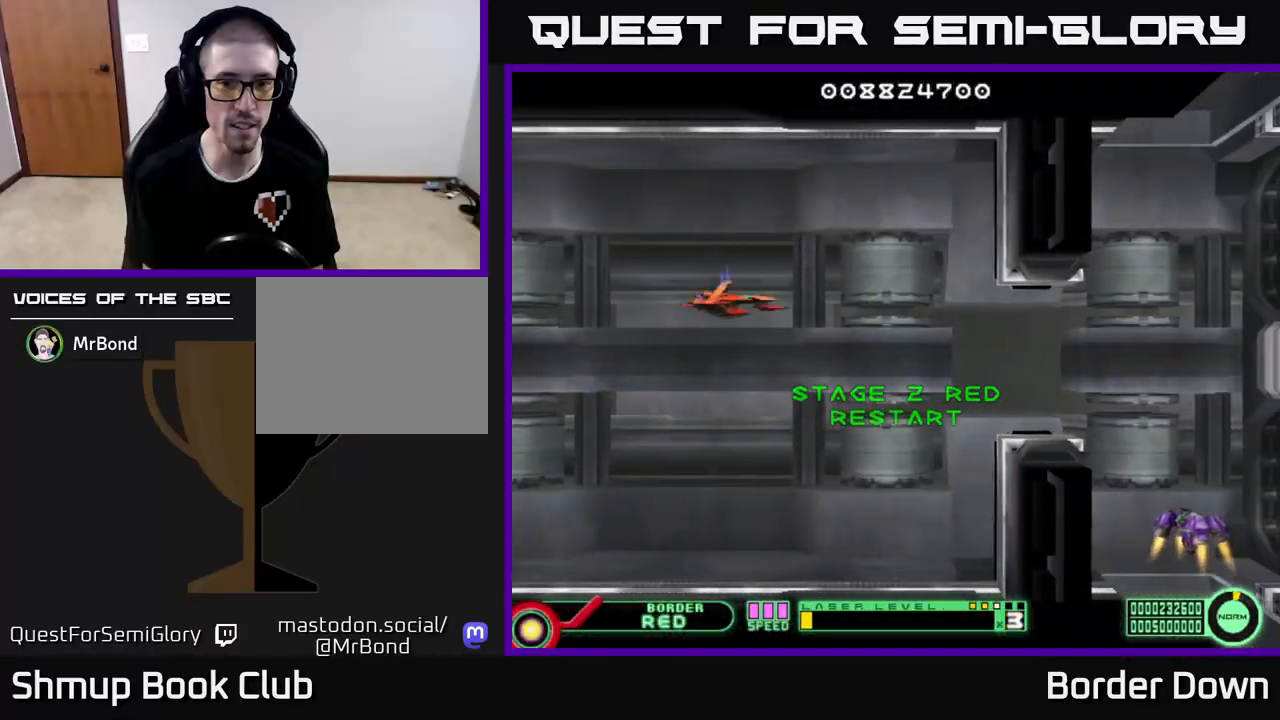
{"buttons": [], "left_stick": "center", "right_stick": "center", "events": [[83, "DPAD_DOWN", "up"]]}
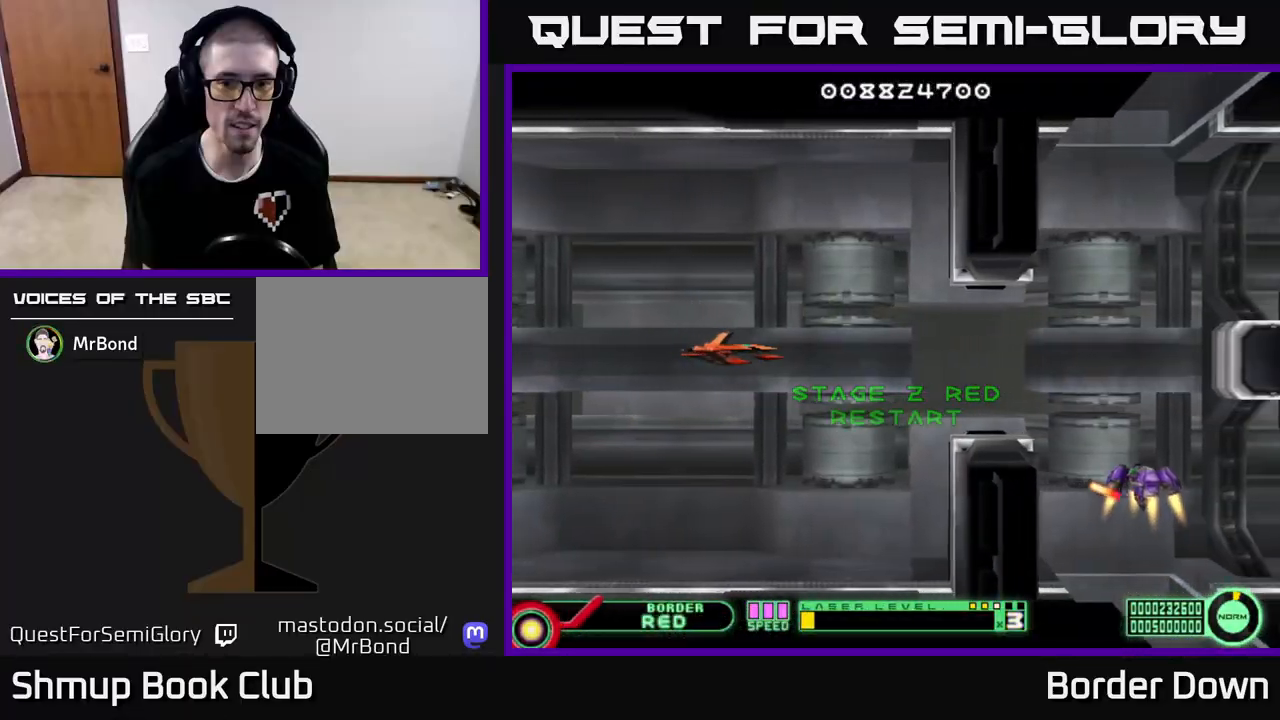
{"buttons": ["A"], "left_stick": "center", "right_stick": "center", "events": [[117, "A", "down"], [150, "A", "up"], [167, "DPAD_DOWN", "down"], [233, "A", "down"], [283, "DPAD_DOWN", "up"], [300, "A", "up"], [350, "A", "down"]]}
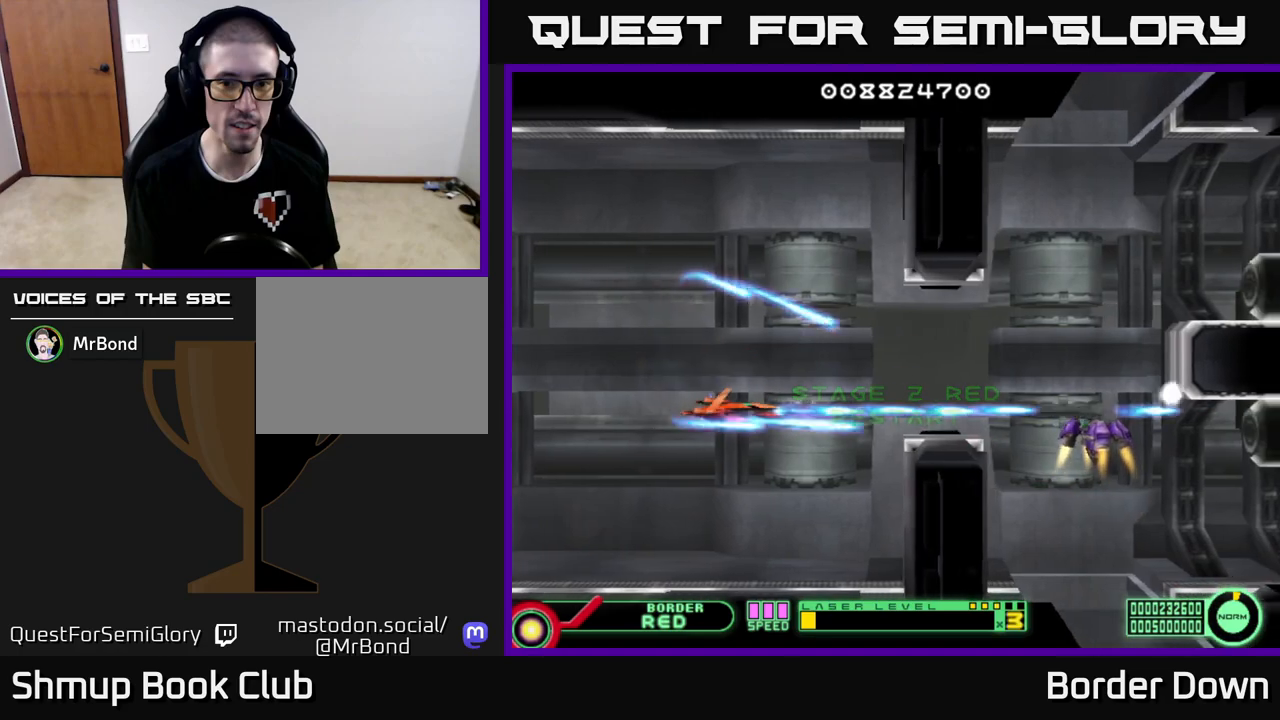
{"buttons": ["A", "DPAD_RIGHT"], "left_stick": "center", "right_stick": "center", "events": [[267, "DPAD_UP", "down"], [350, "DPAD_RIGHT", "down"], [400, "DPAD_UP", "up"]]}
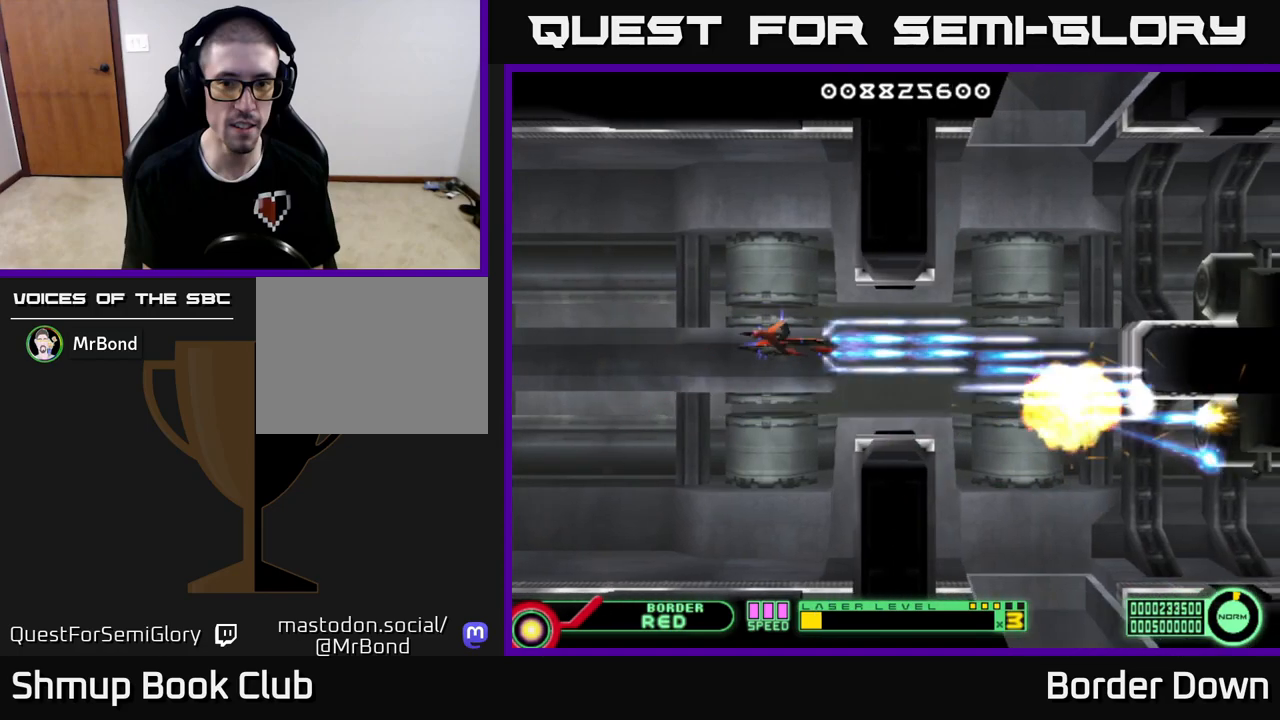
{"buttons": ["A"], "left_stick": "center", "right_stick": "center", "events": [[333, "DPAD_UP", "down"], [400, "DPAD_RIGHT", "up"], [500, "DPAD_UP", "up"]]}
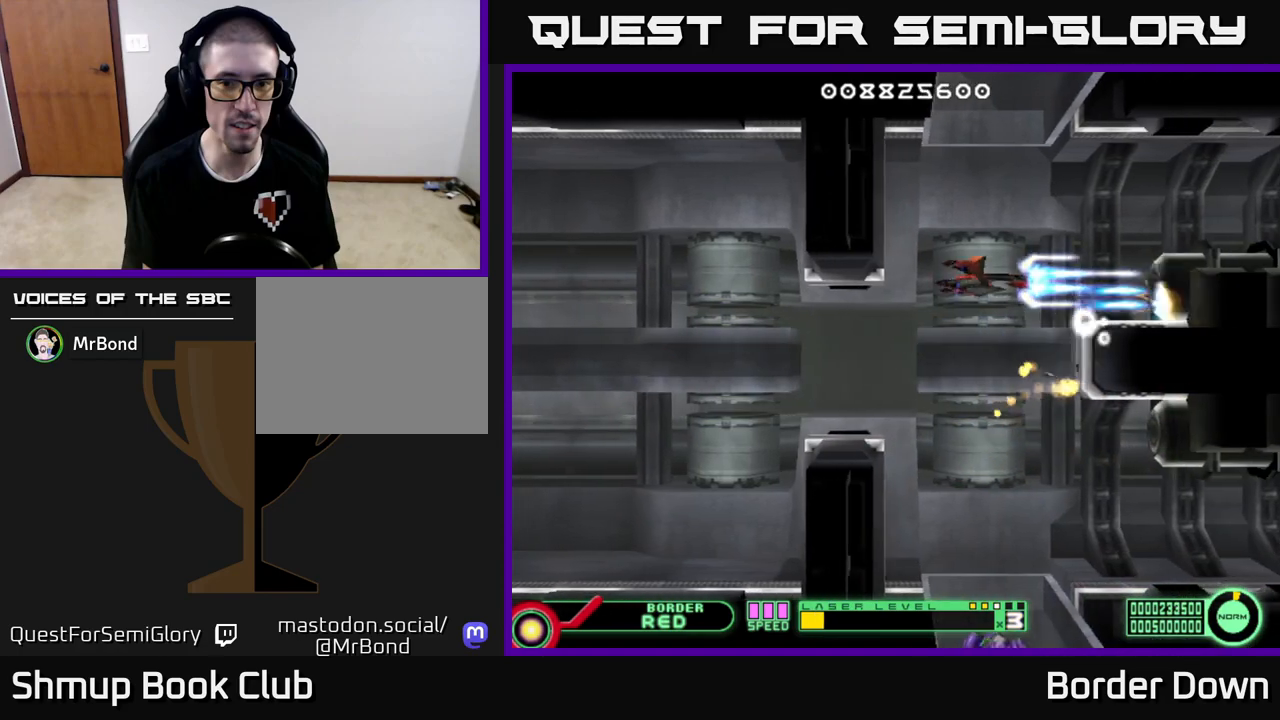
{"buttons": ["A"], "left_stick": "center", "right_stick": "center", "events": [[300, "DPAD_LEFT", "down"], [400, "DPAD_LEFT", "up"]]}
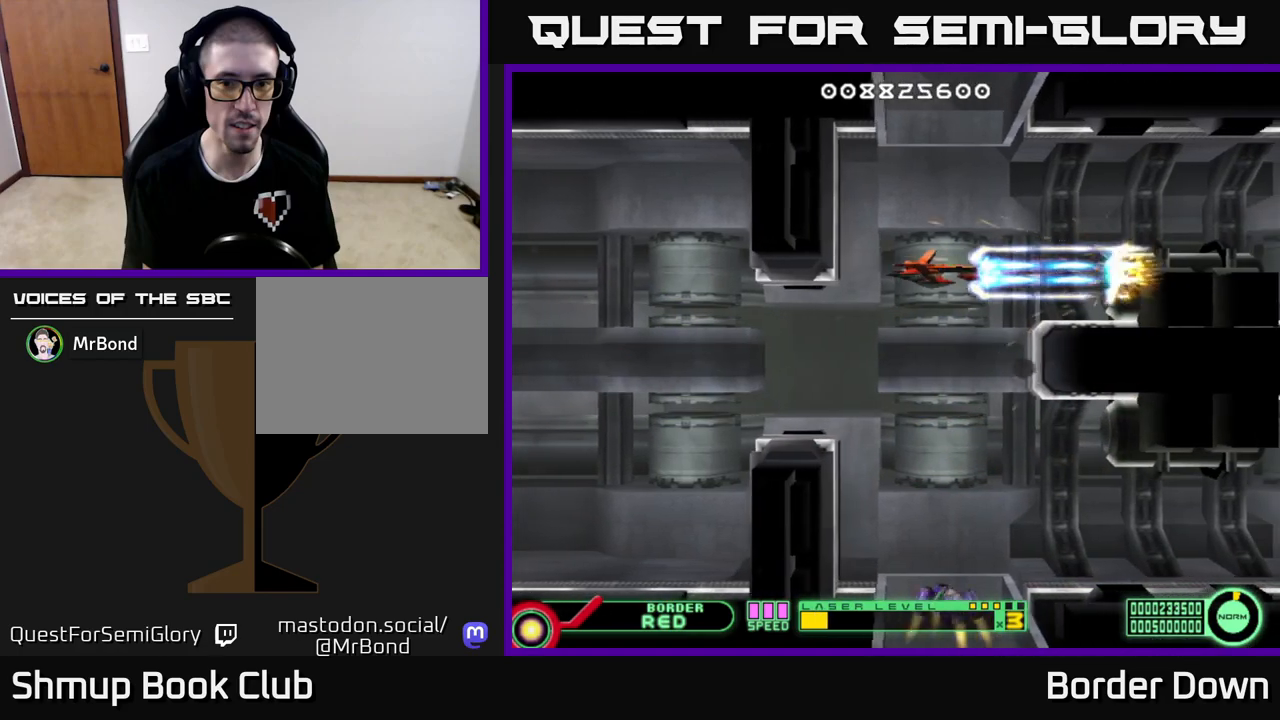
{"buttons": ["A"], "left_stick": "center", "right_stick": "center", "events": [[217, "DPAD_LEFT", "down"], [317, "DPAD_LEFT", "up"]]}
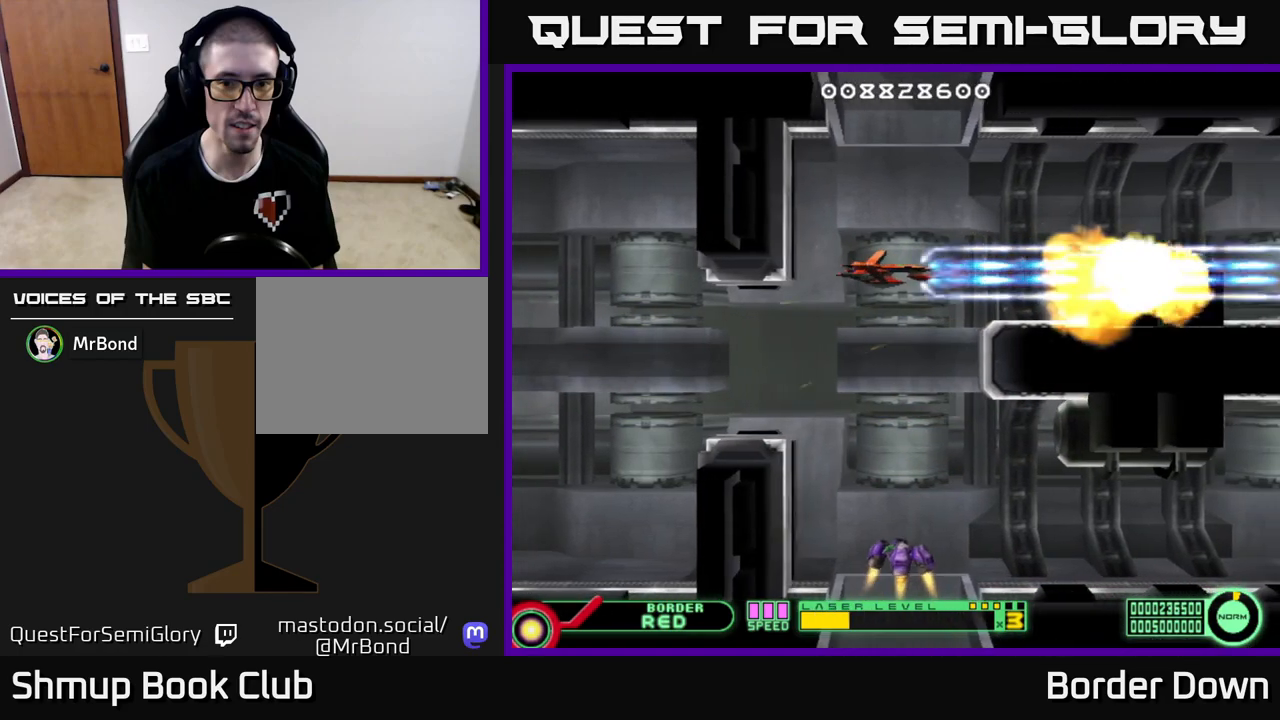
{"buttons": ["A", "DPAD_LEFT"], "left_stick": "center", "right_stick": "center", "events": [[50, "DPAD_LEFT", "down"], [117, "DPAD_DOWN", "down"], [233, "DPAD_LEFT", "up"], [450, "DPAD_LEFT", "down"], [483, "DPAD_DOWN", "up"]]}
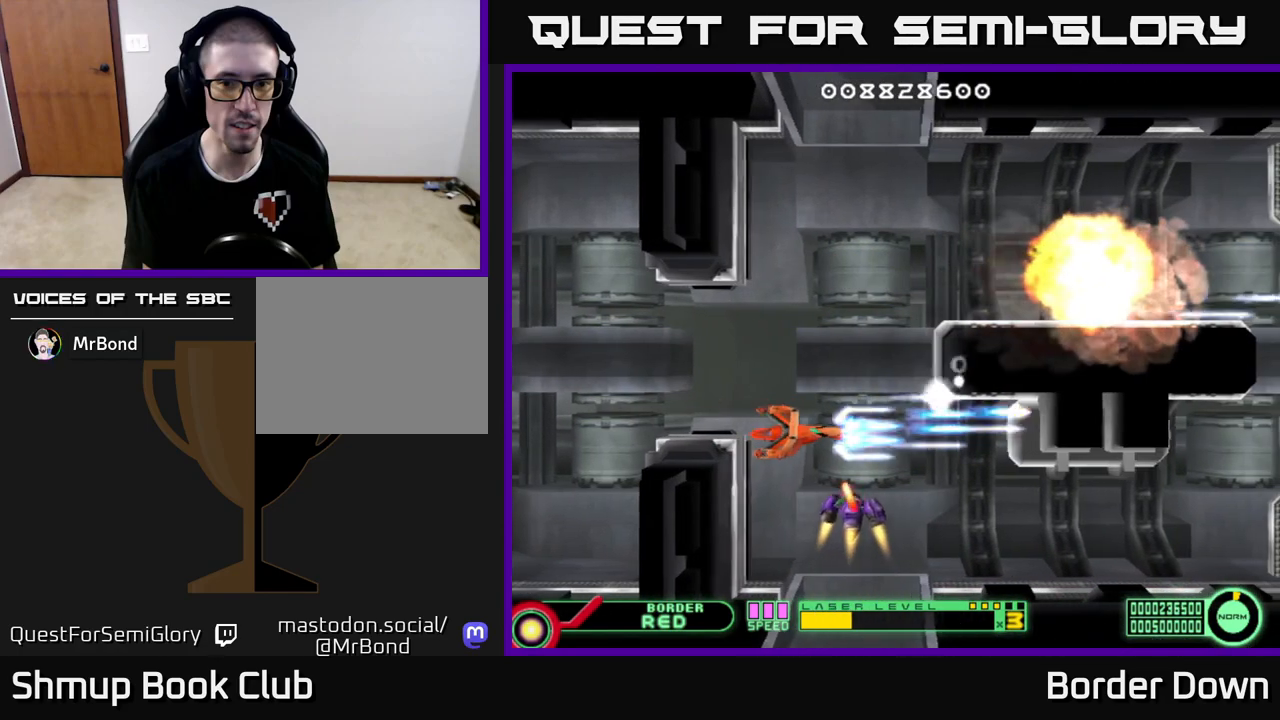
{"buttons": ["A"], "left_stick": "center", "right_stick": "center", "events": [[100, "DPAD_LEFT", "up"], [283, "DPAD_LEFT", "down"], [383, "DPAD_LEFT", "up"]]}
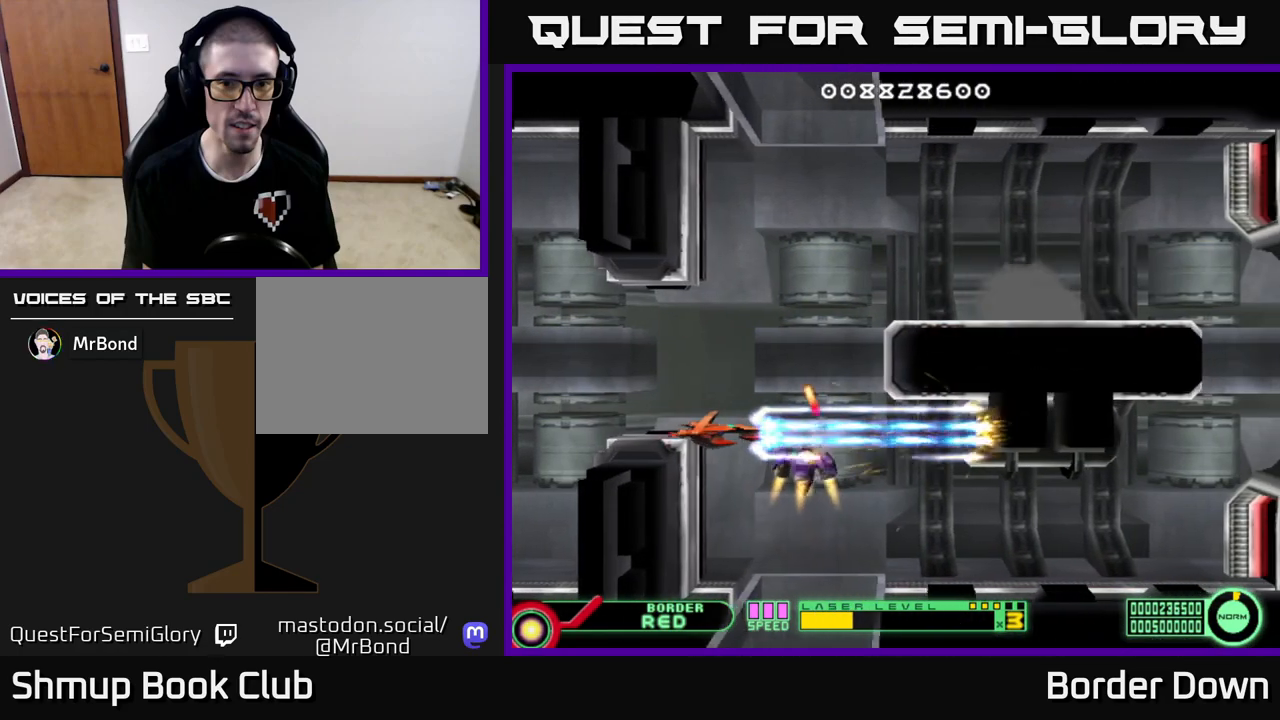
{"buttons": ["A"], "left_stick": "center", "right_stick": "center", "events": [[267, "DPAD_LEFT", "down"], [367, "DPAD_LEFT", "up"]]}
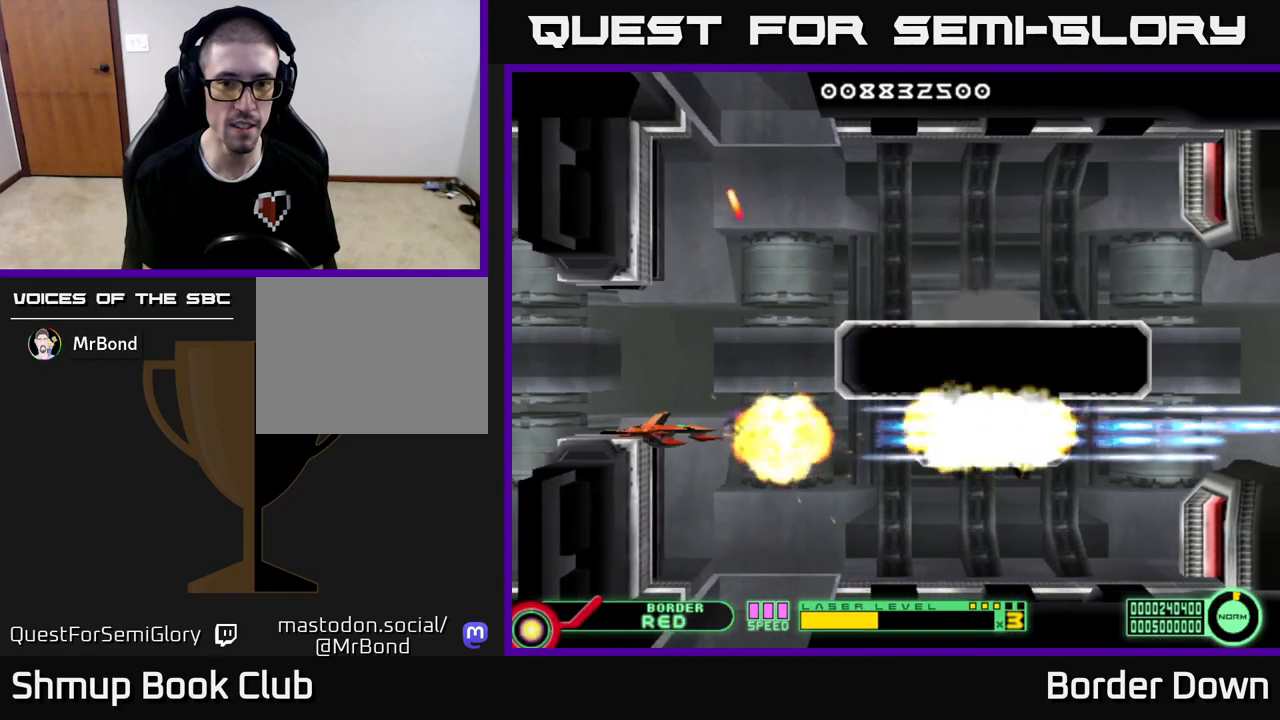
{"buttons": ["A", "DPAD_UP", "DPAD_LEFT"], "left_stick": "center", "right_stick": "center", "events": [[83, "DPAD_RIGHT", "down"], [100, "DPAD_DOWN", "down"], [200, "DPAD_RIGHT", "up"], [383, "DPAD_DOWN", "up"], [450, "DPAD_LEFT", "down"], [483, "DPAD_UP", "down"]]}
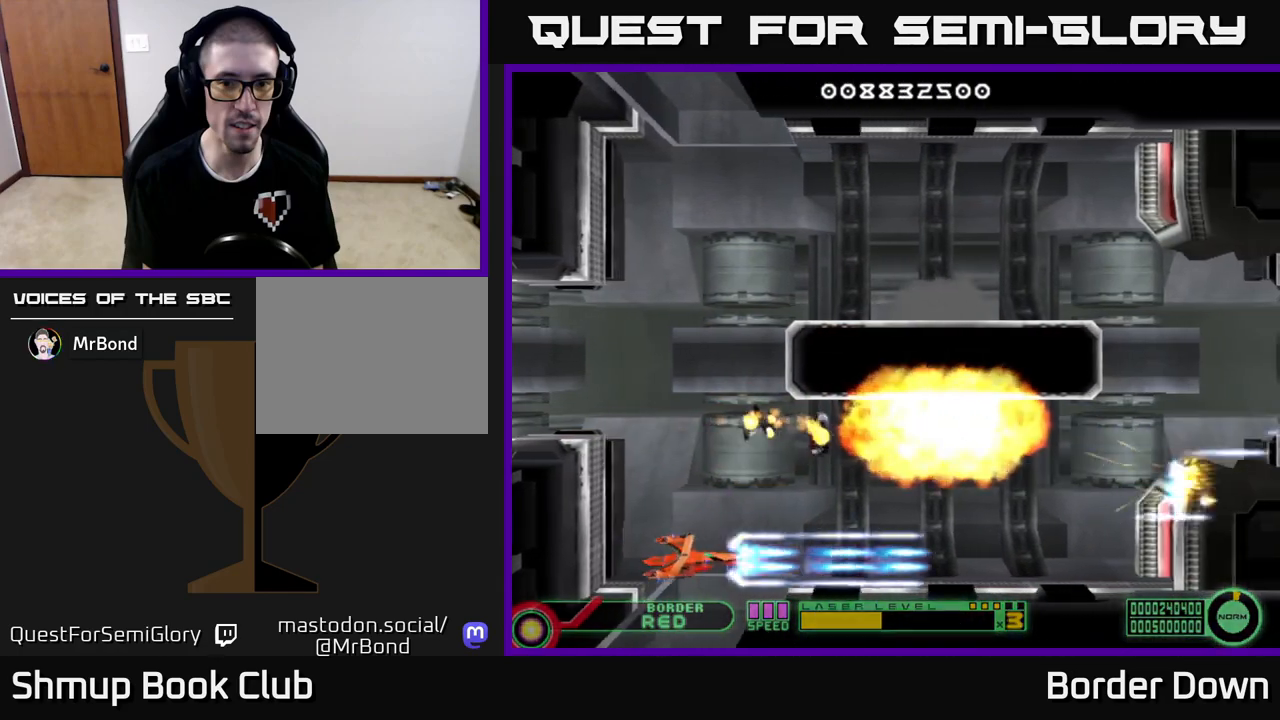
{"buttons": ["A"], "left_stick": "center", "right_stick": "center", "events": [[33, "DPAD_UP", "up"], [50, "DPAD_LEFT", "up"]]}
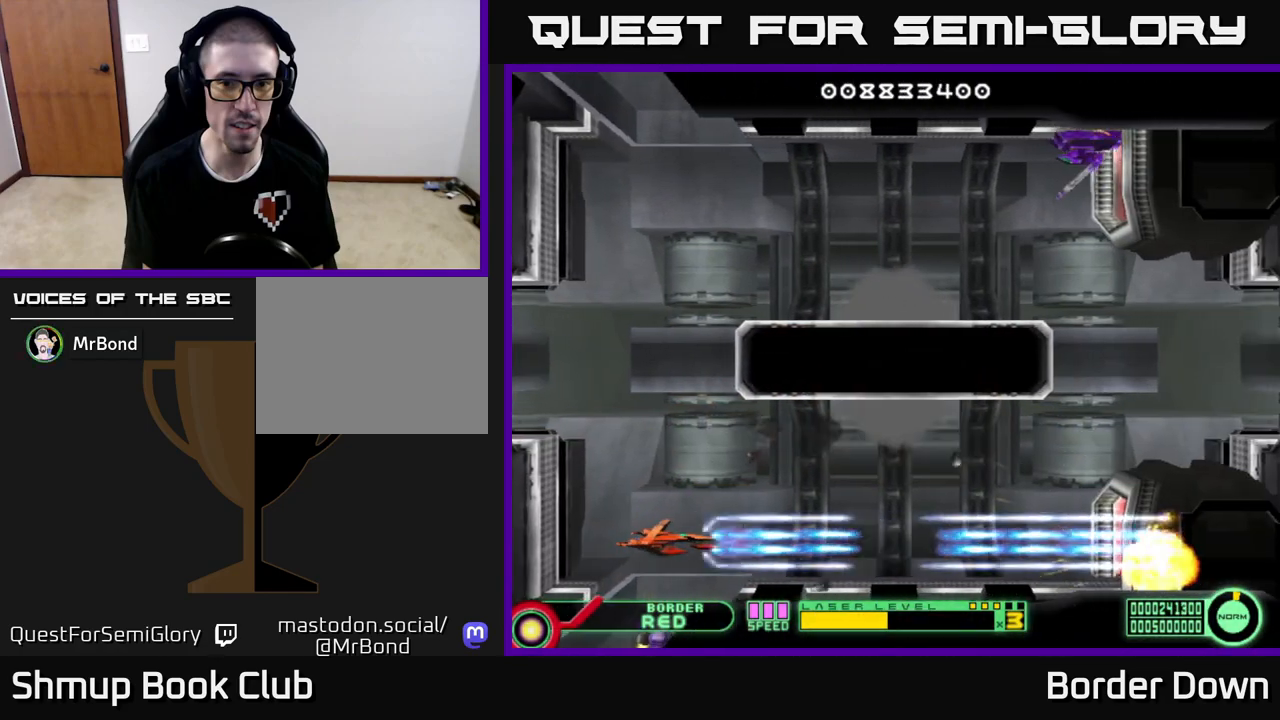
{"buttons": ["A", "DPAD_LEFT"], "left_stick": "center", "right_stick": "center", "events": [[333, "DPAD_LEFT", "down"]]}
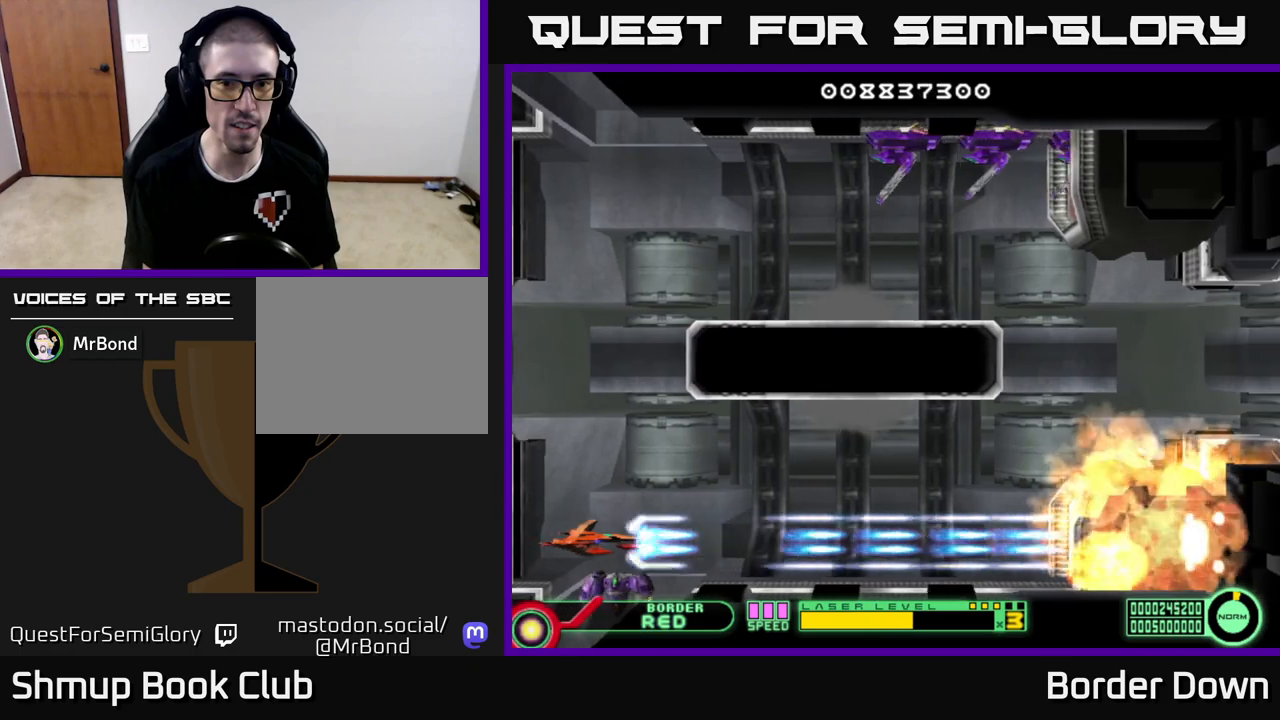
{"buttons": ["A", "DPAD_UP"], "left_stick": "center", "right_stick": "center", "events": [[17, "DPAD_UP", "down"], [117, "A", "up"], [183, "A", "down"], [267, "A", "up"], [333, "A", "down"], [367, "DPAD_LEFT", "up"], [400, "A", "up"], [467, "A", "down"]]}
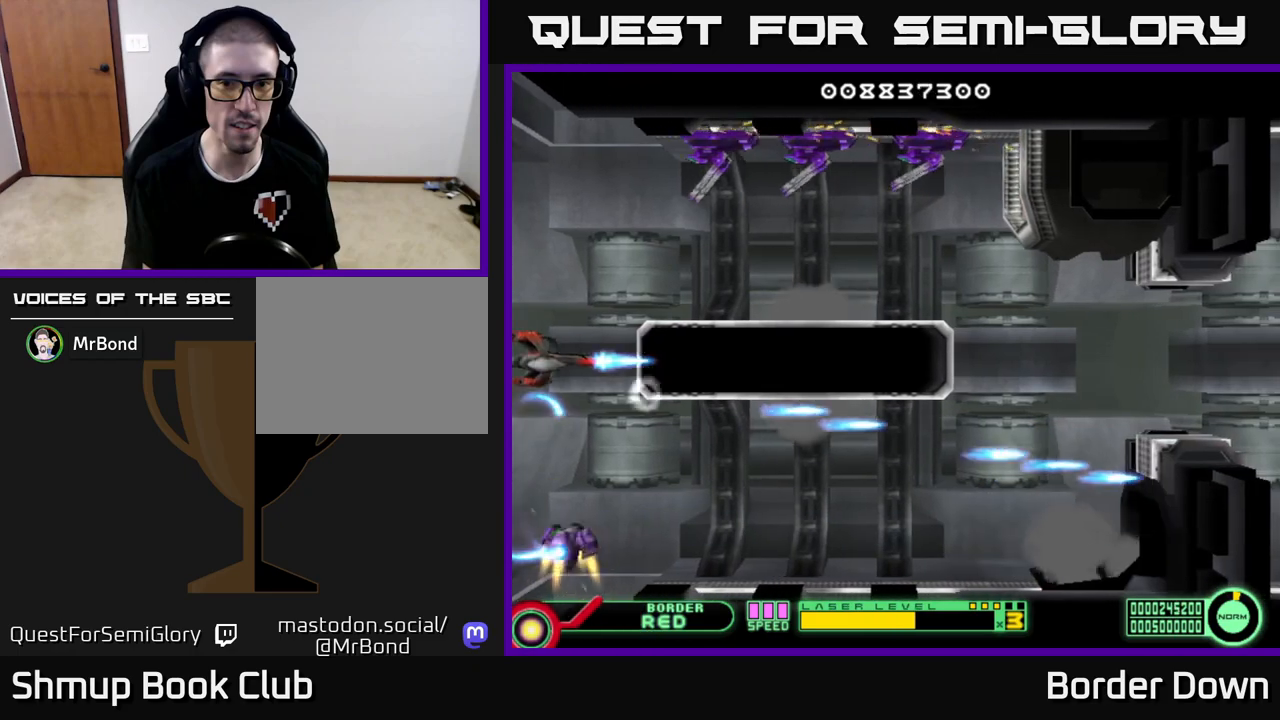
{"buttons": ["A"], "left_stick": "center", "right_stick": "center", "events": [[50, "A", "up"], [117, "A", "down"], [183, "A", "up"], [250, "A", "down"], [317, "A", "up"], [333, "DPAD_LEFT", "down"], [350, "A", "down"], [383, "DPAD_UP", "up"], [400, "DPAD_LEFT", "up"]]}
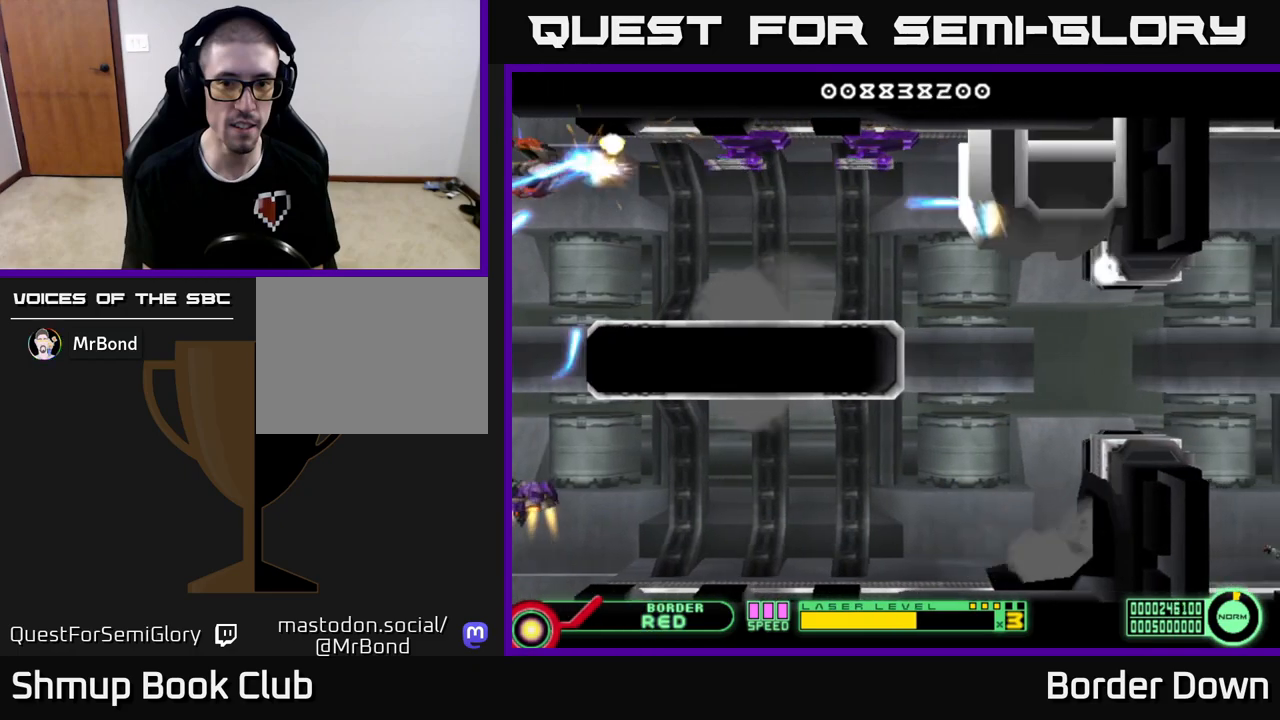
{"buttons": ["A"], "left_stick": "center", "right_stick": "center", "events": []}
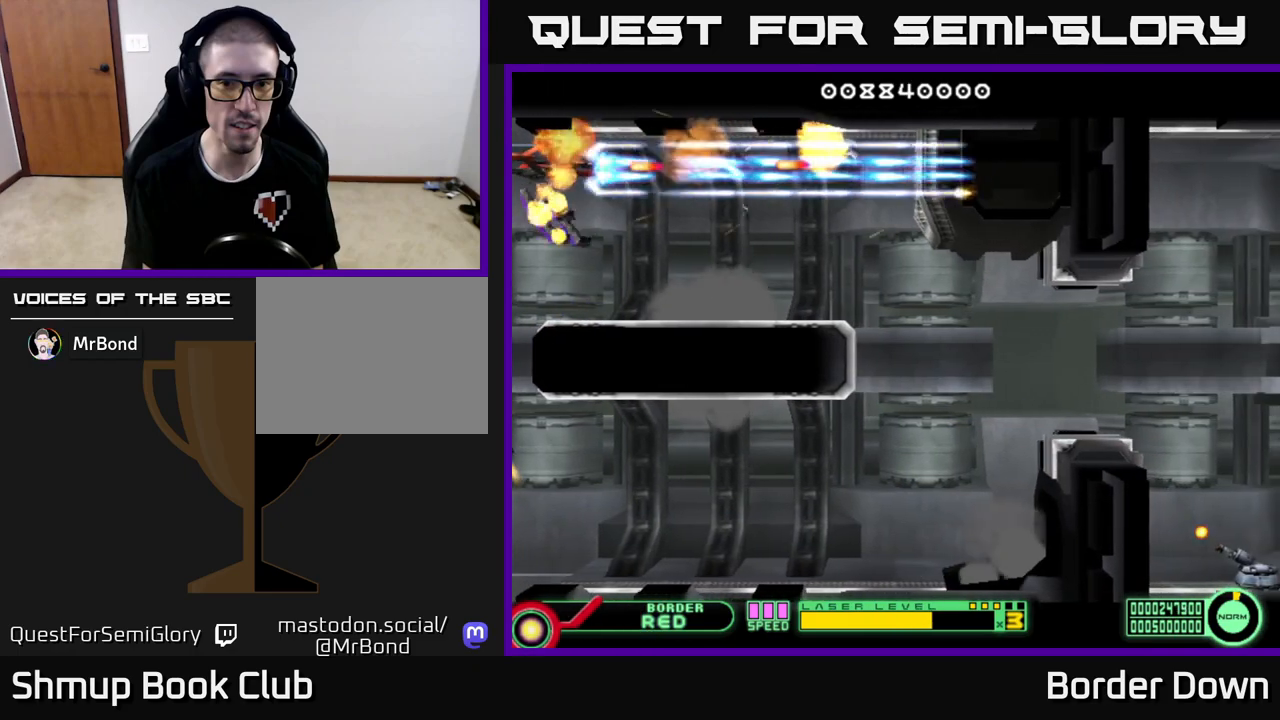
{"buttons": ["A", "DPAD_UP", "DPAD_RIGHT"], "left_stick": "center", "right_stick": "center", "events": [[50, "DPAD_DOWN", "down"], [200, "DPAD_RIGHT", "down"], [217, "DPAD_DOWN", "up"], [433, "DPAD_UP", "down"]]}
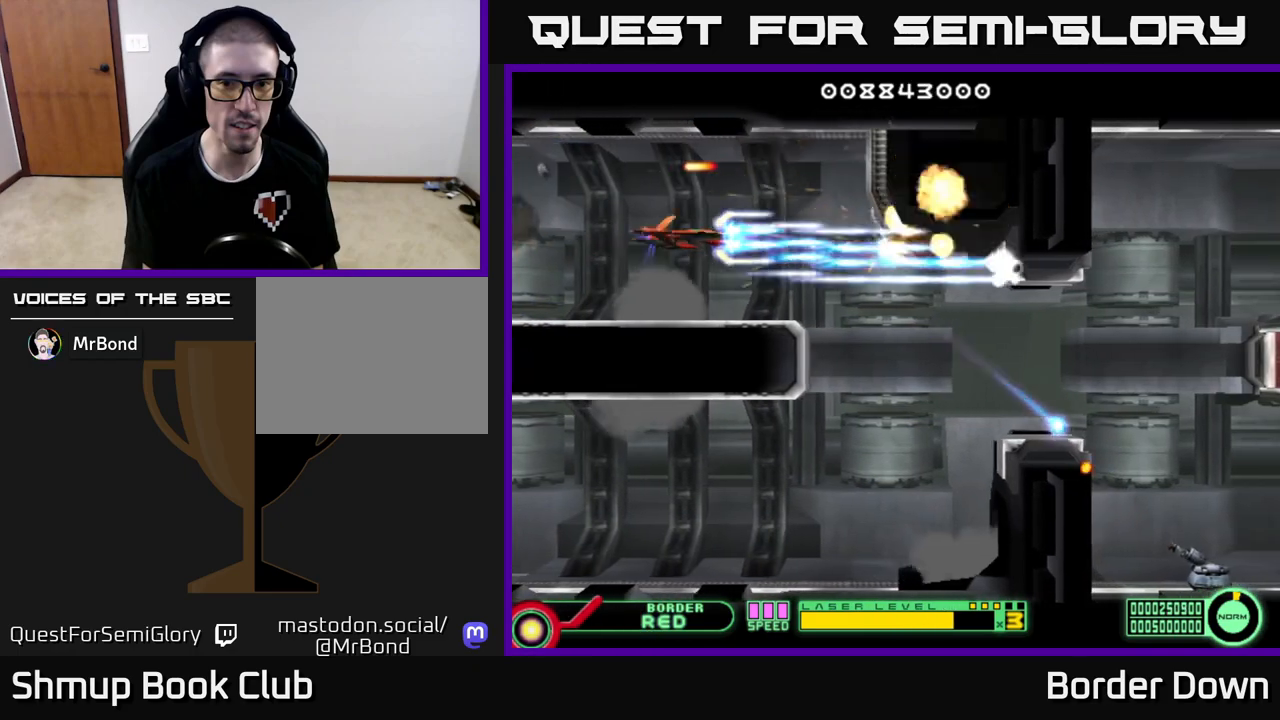
{"buttons": ["A", "DPAD_DOWN", "DPAD_RIGHT"], "left_stick": "center", "right_stick": "center", "events": [[67, "DPAD_UP", "up"], [183, "DPAD_RIGHT", "up"], [200, "DPAD_UP", "down"], [217, "DPAD_LEFT", "down"], [233, "DPAD_UP", "up"], [367, "DPAD_DOWN", "down"], [367, "DPAD_LEFT", "up"], [400, "DPAD_RIGHT", "down"]]}
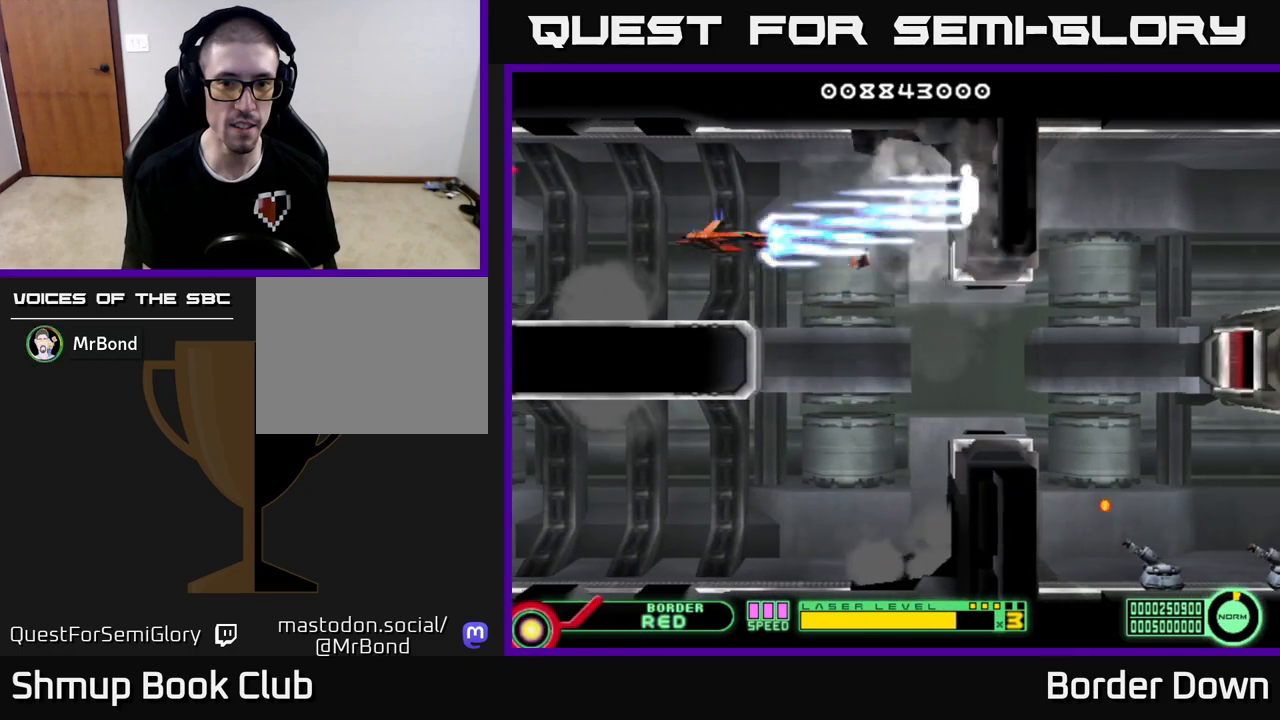
{"buttons": ["A", "DPAD_LEFT"], "left_stick": "center", "right_stick": "center", "events": [[367, "DPAD_RIGHT", "up"], [383, "DPAD_DOWN", "up"], [433, "DPAD_LEFT", "down"]]}
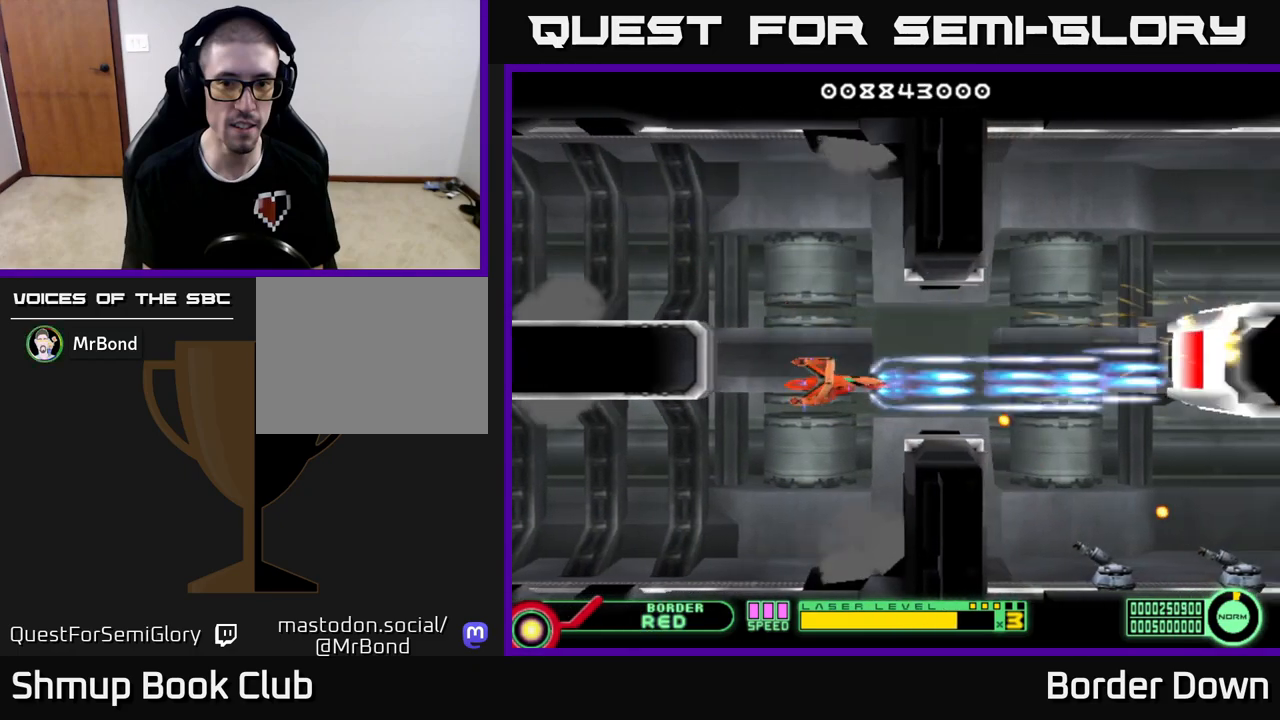
{"buttons": ["A"], "left_stick": "center", "right_stick": "center", "events": [[67, "DPAD_LEFT", "up"]]}
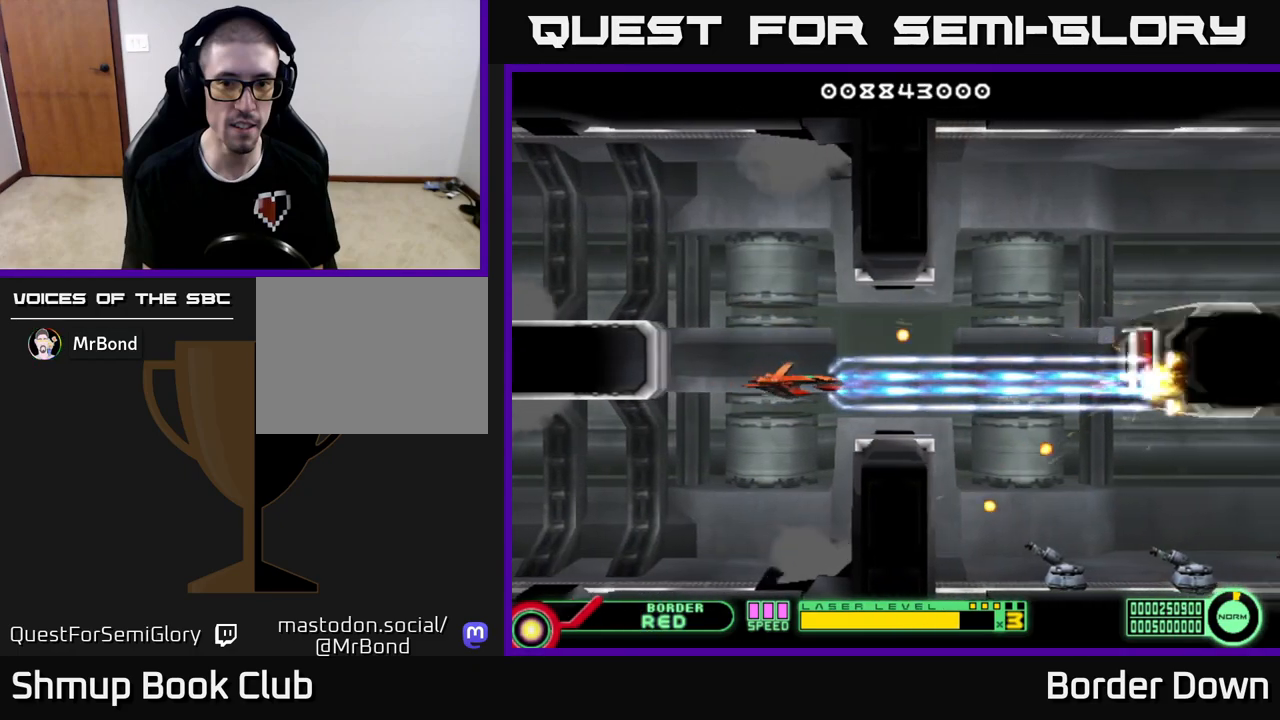
{"buttons": ["A", "DPAD_RIGHT"], "left_stick": "center", "right_stick": "center", "events": [[467, "DPAD_RIGHT", "down"]]}